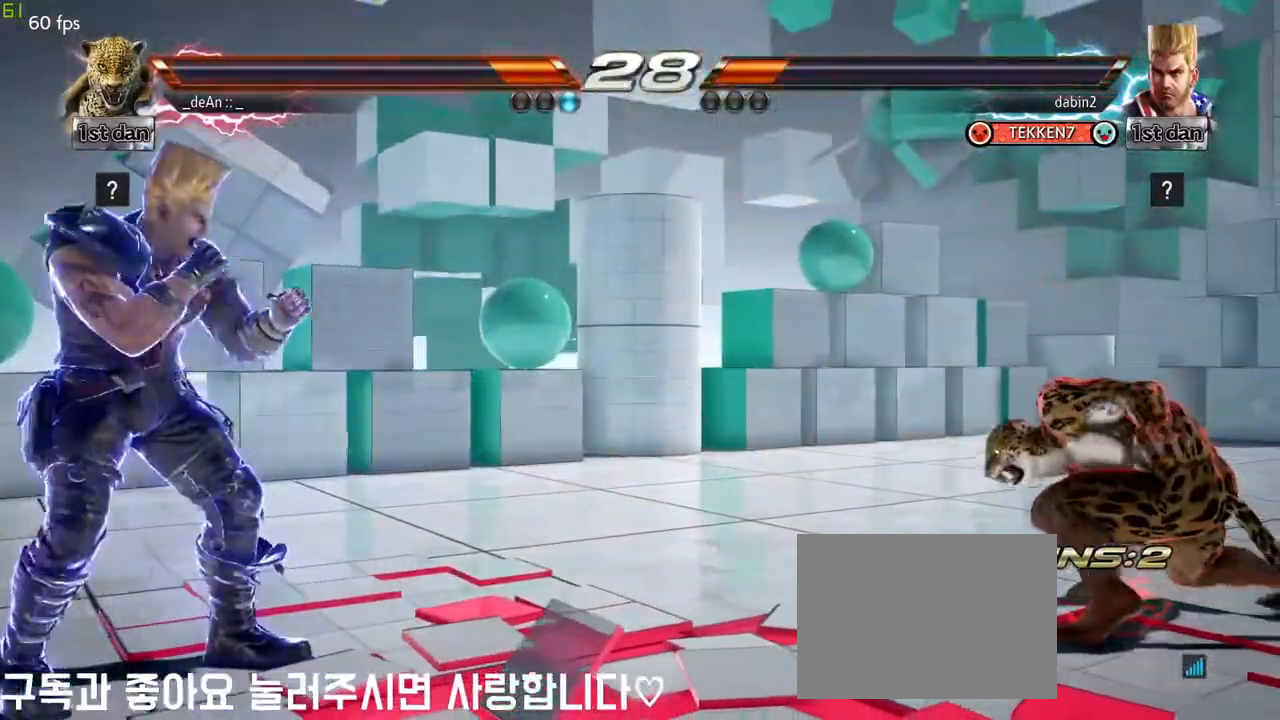
Gameplay with a controller (arcade stick); each line is a JSON object with the inputs held at the frame after it. "events" lists button and stick changes between this image and that frame as [ms after this image, input, new state], when the widget could be followed in between. Not read: L3 R3.
{"buttons": ["TRIANGLE"], "left_stick": "center"}
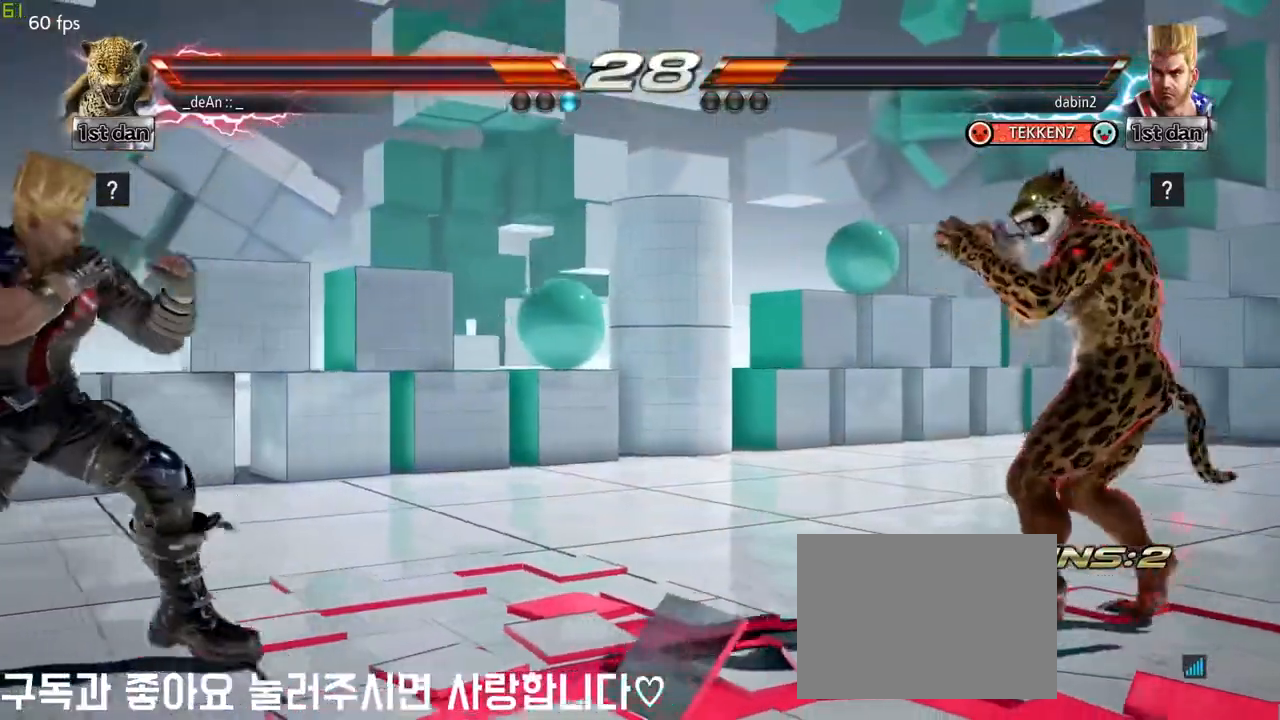
{"buttons": [], "left_stick": "center", "events": [[33, "SQUARE", "down"], [200, "TRIANGLE", "up"], [217, "SQUARE", "up"]]}
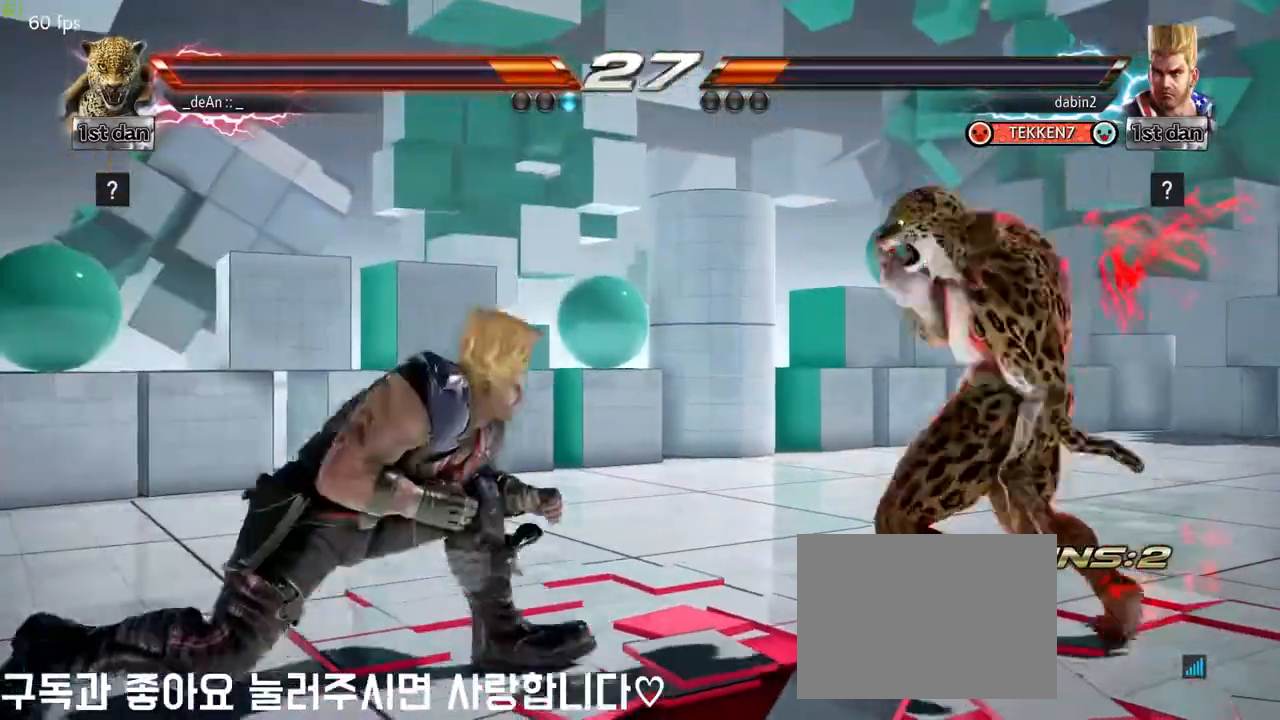
{"buttons": [], "left_stick": "right", "events": [[167, "left_stick", "right"], [250, "left_stick", "center"], [333, "left_stick", "right"]]}
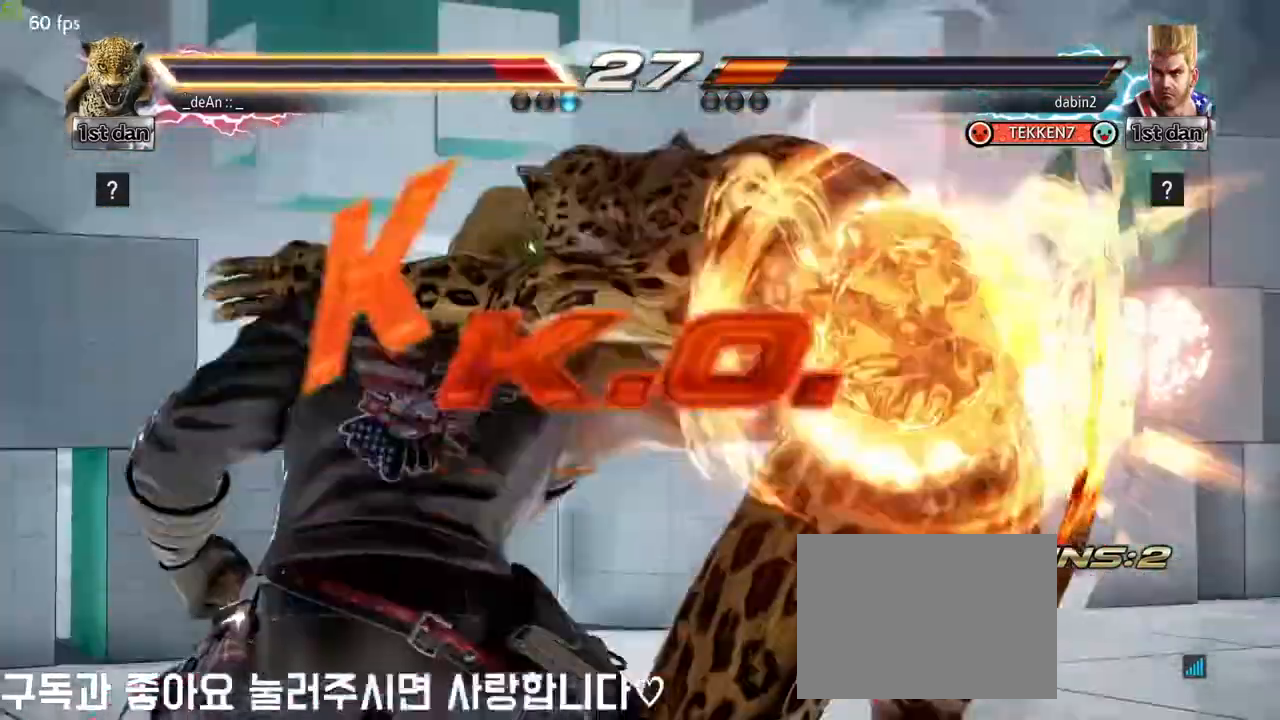
{"buttons": [], "left_stick": "center", "events": [[133, "SQUARE", "down"], [133, "TRIANGLE", "down"], [167, "CROSS", "down"], [167, "SQUARE", "up"], [167, "TRIANGLE", "up"], [200, "CROSS", "up"], [267, "left_stick", "center"]]}
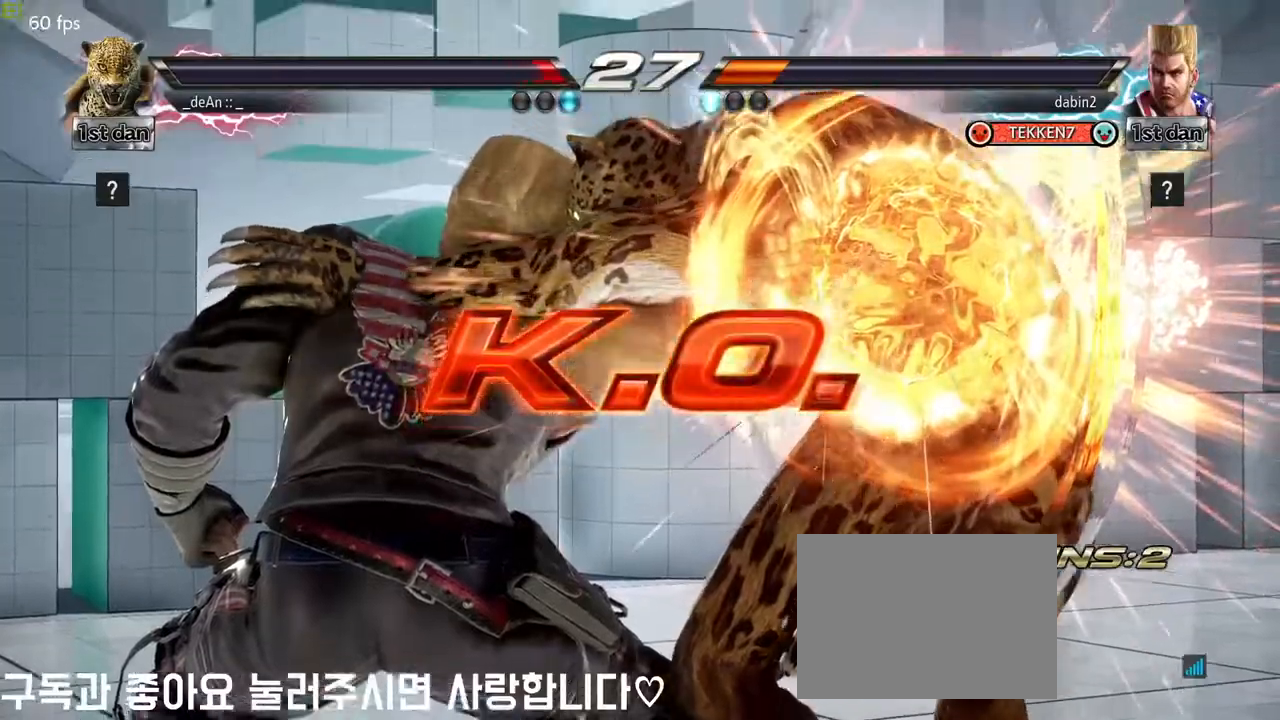
{"buttons": [], "left_stick": "center"}
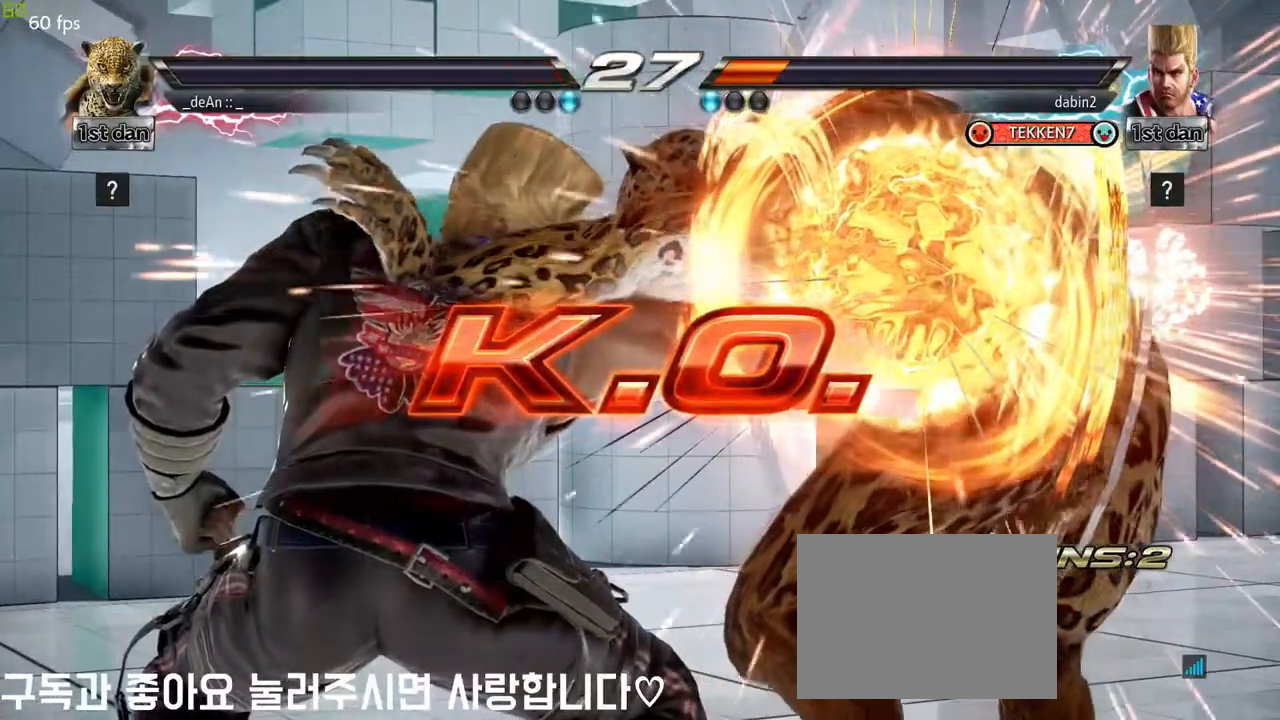
{"buttons": [], "left_stick": "center", "events": []}
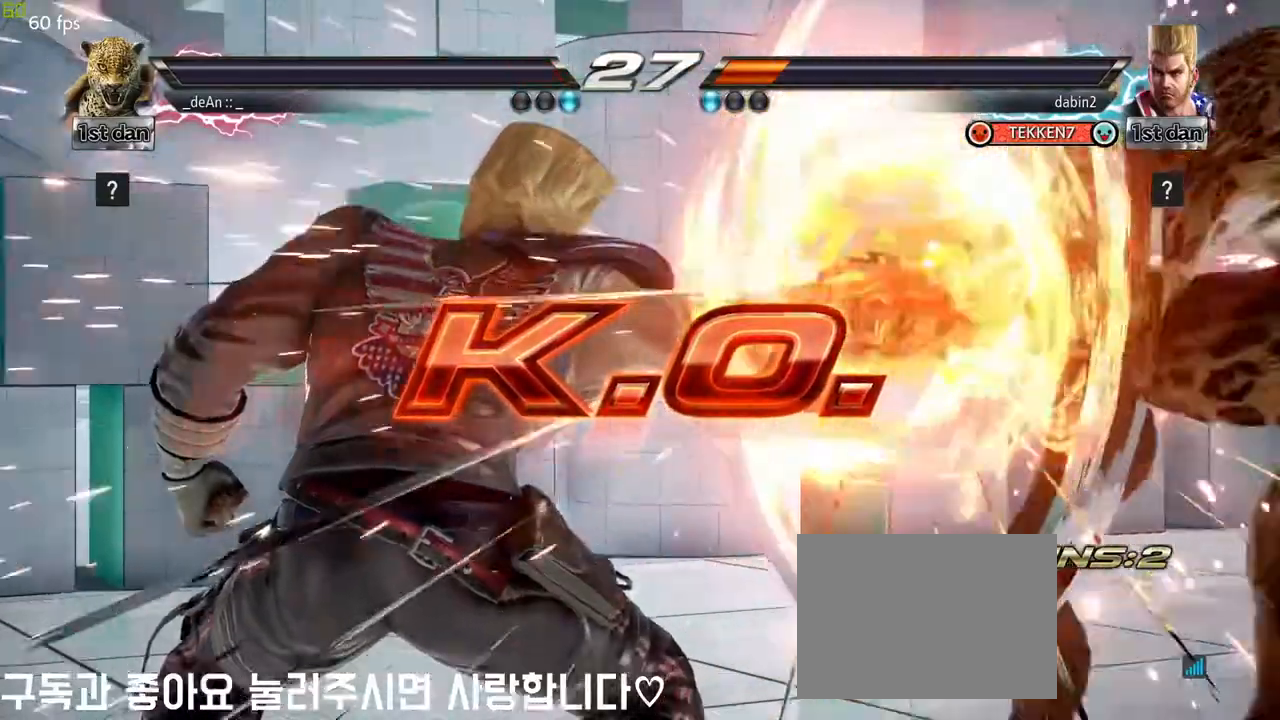
{"buttons": [], "left_stick": "center", "events": []}
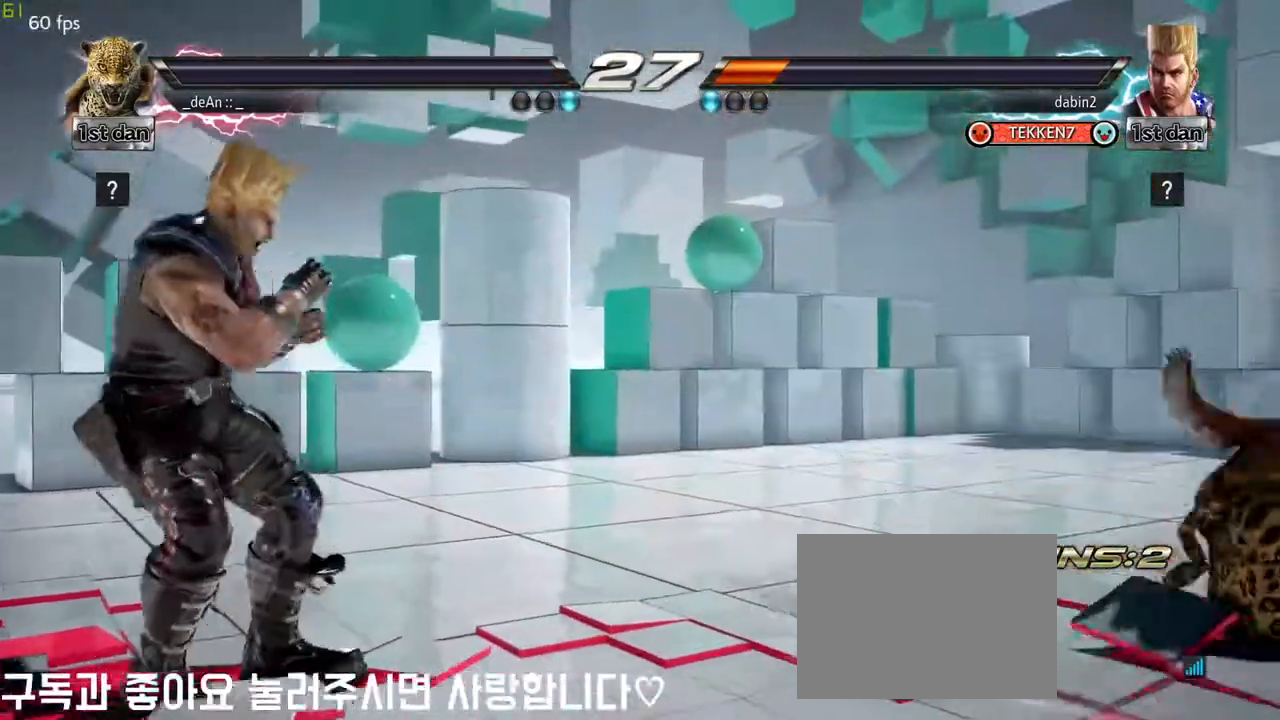
{"buttons": [], "left_stick": "center", "events": []}
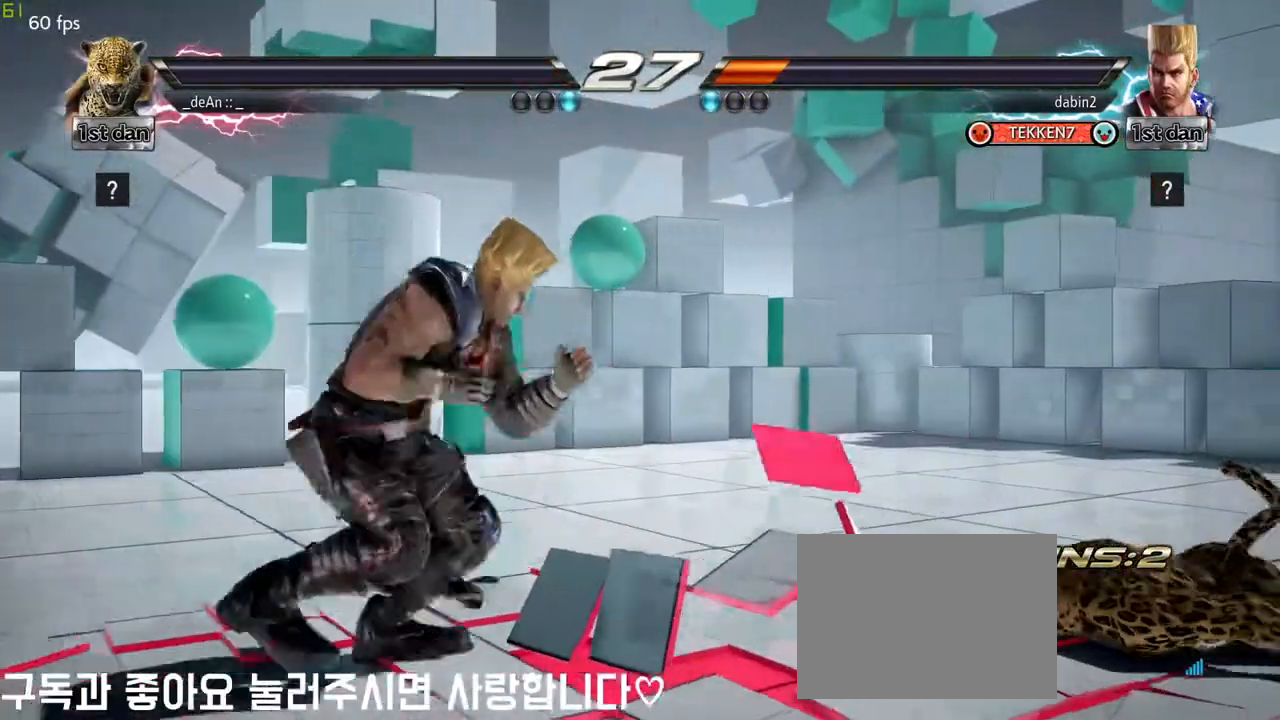
{"buttons": [], "left_stick": "center"}
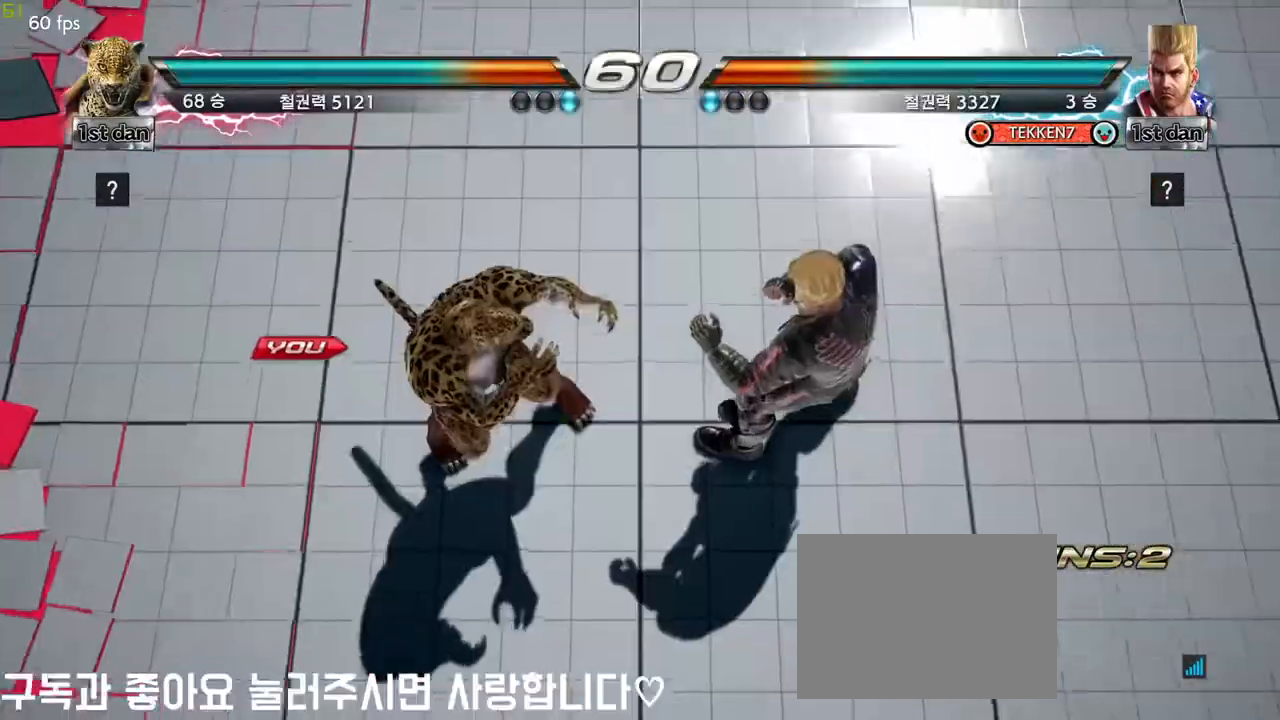
{"buttons": [], "left_stick": "center", "events": []}
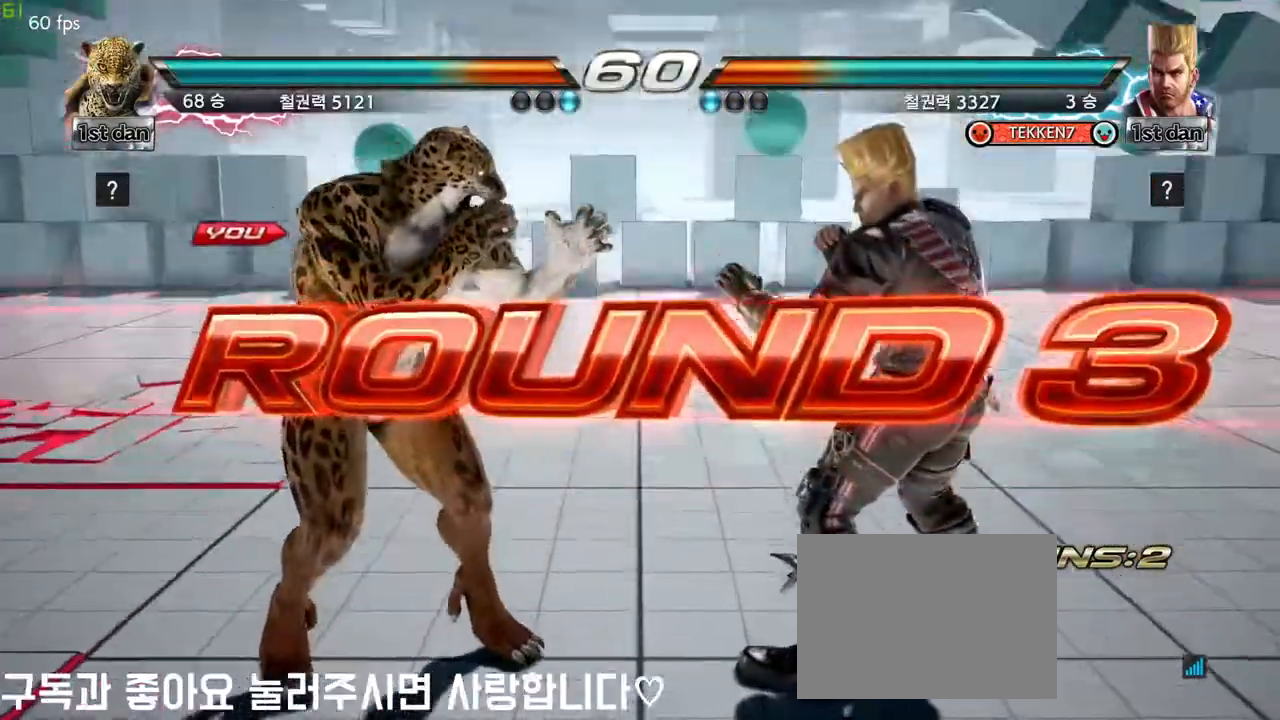
{"buttons": [], "left_stick": "center", "events": []}
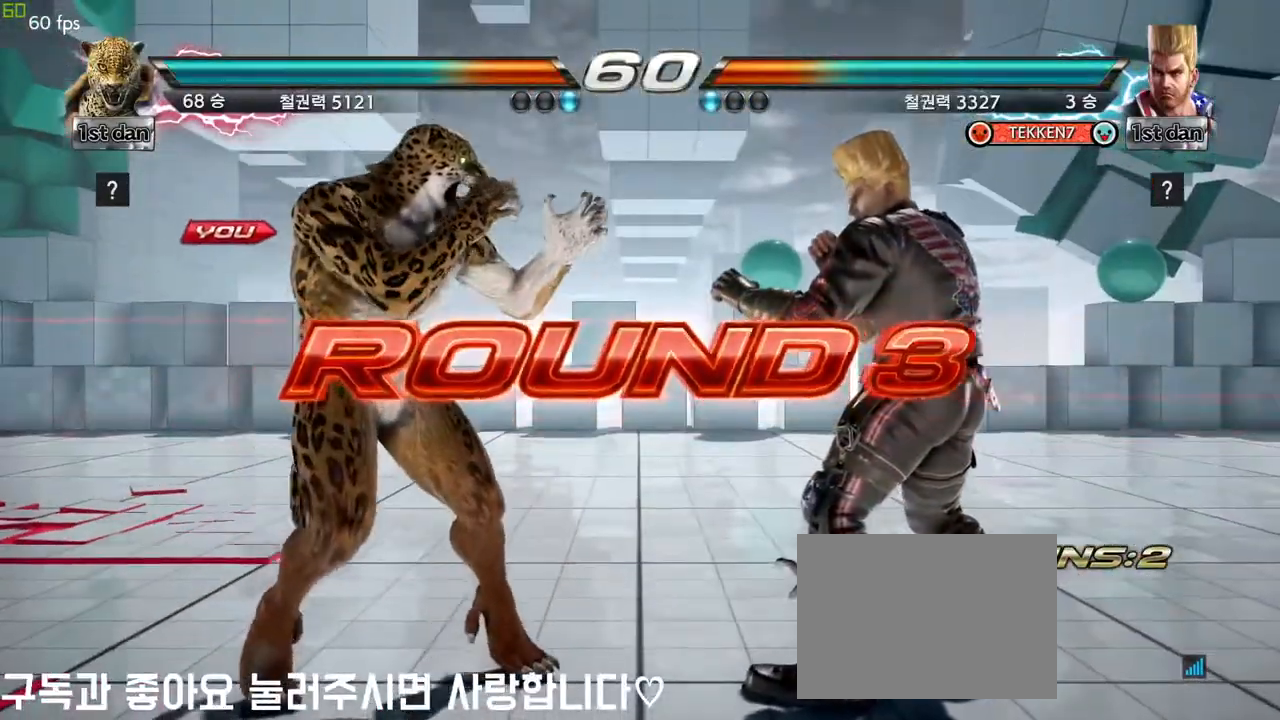
{"buttons": [], "left_stick": "center", "events": []}
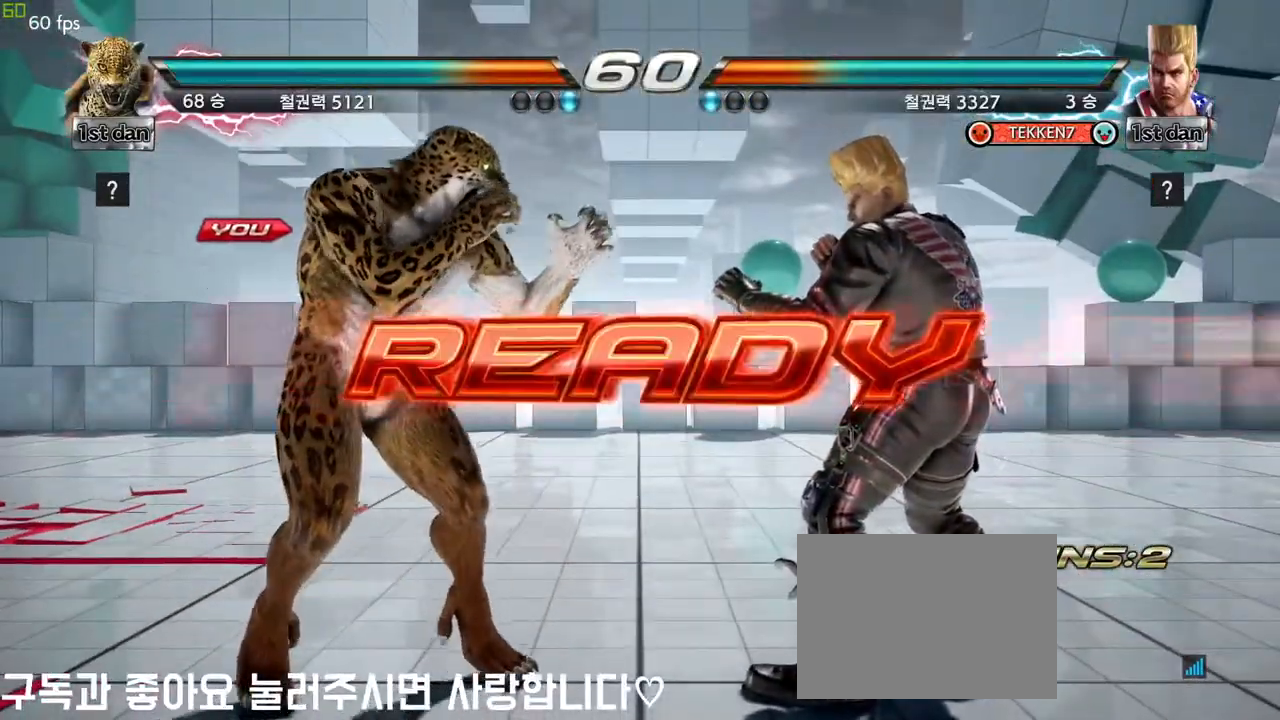
{"buttons": [], "left_stick": "center", "events": []}
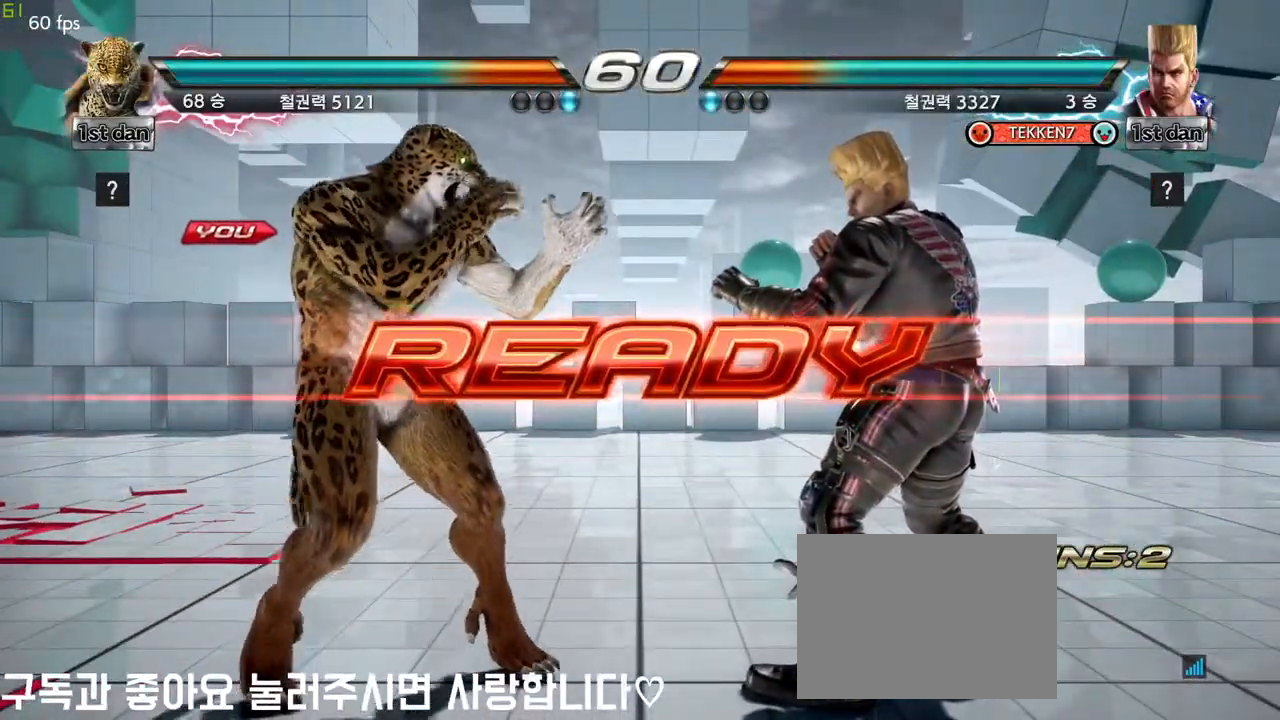
{"buttons": [], "left_stick": "center", "events": []}
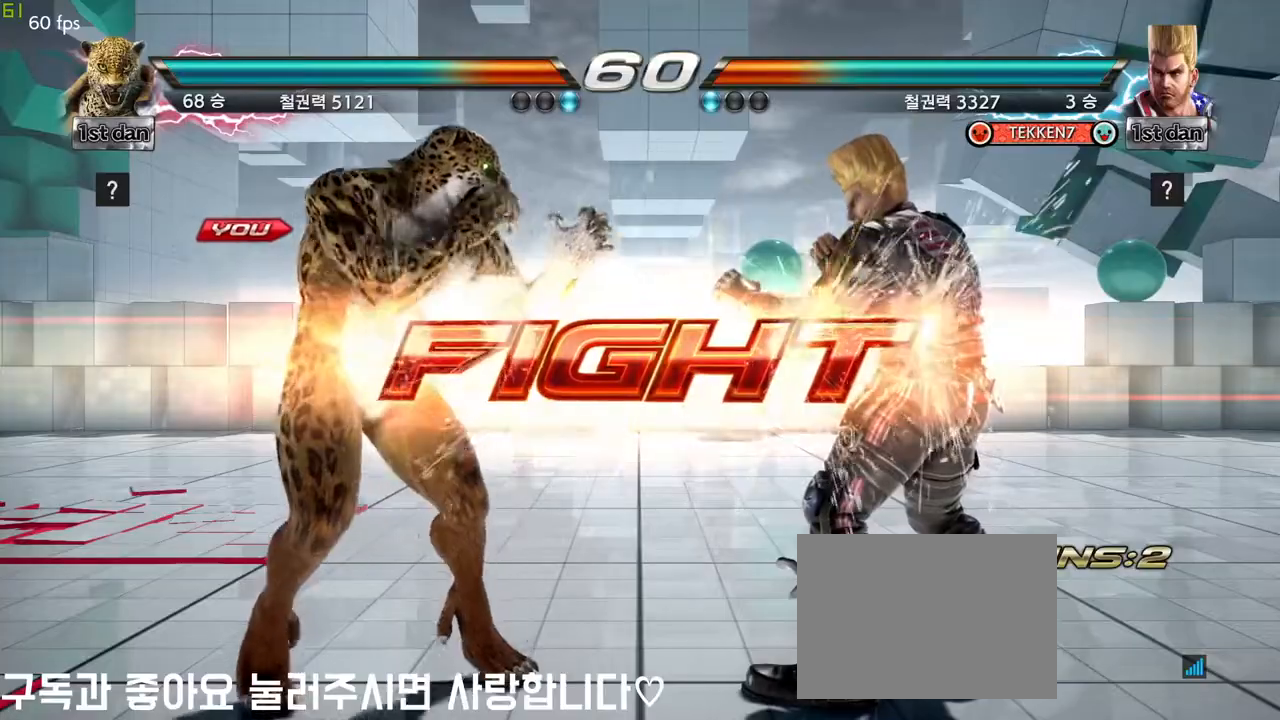
{"buttons": [], "left_stick": "center", "events": [[167, "SQUARE", "down"], [333, "SQUARE", "up"]]}
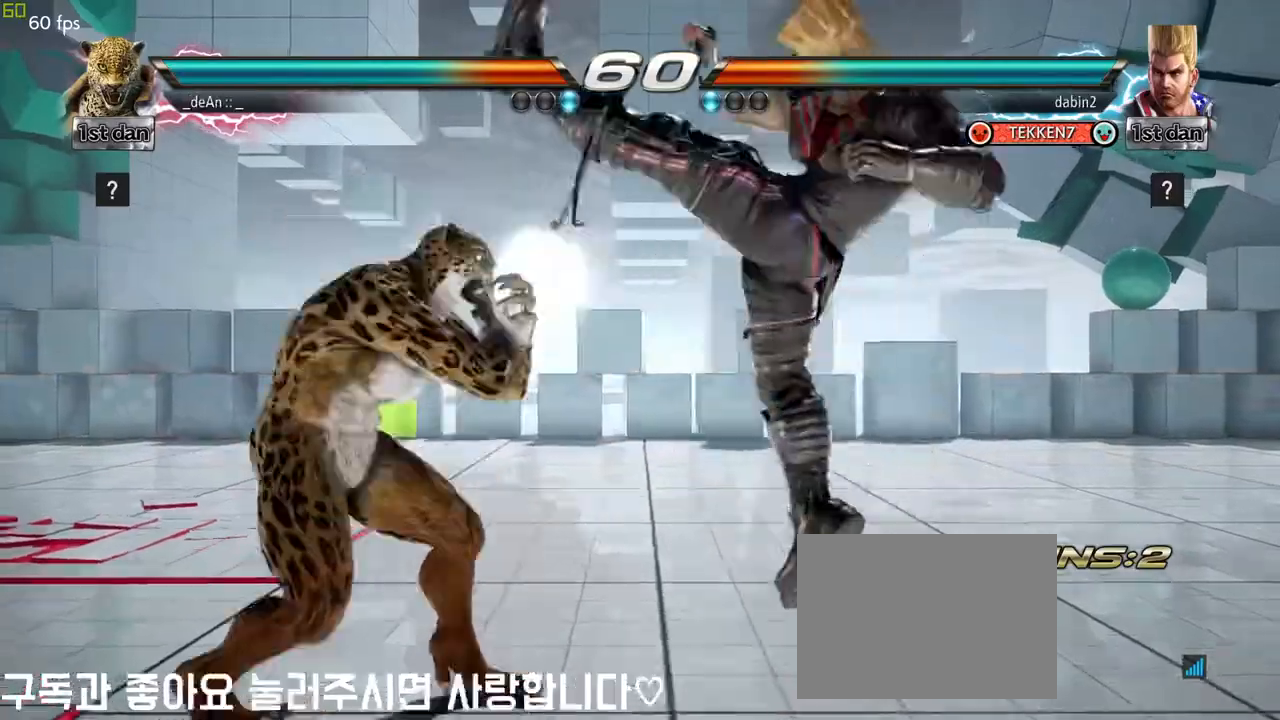
{"buttons": ["SQUARE"], "left_stick": "center", "events": [[183, "left_stick", "left"], [350, "left_stick", "center"], [433, "SQUARE", "down"]]}
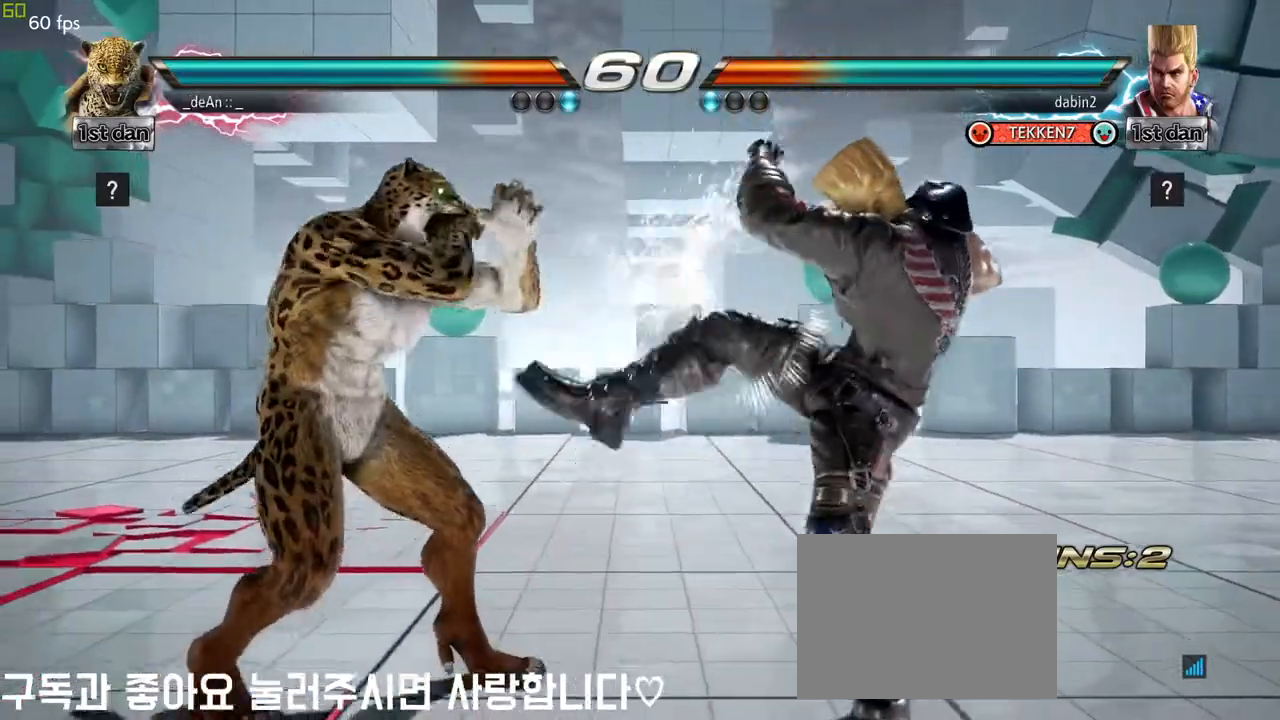
{"buttons": ["SQUARE", "TRIANGLE"], "left_stick": "center", "events": [[133, "SQUARE", "up"], [300, "left_stick", "down"], [350, "SQUARE", "down"], [467, "TRIANGLE", "down"], [500, "left_stick", "center"]]}
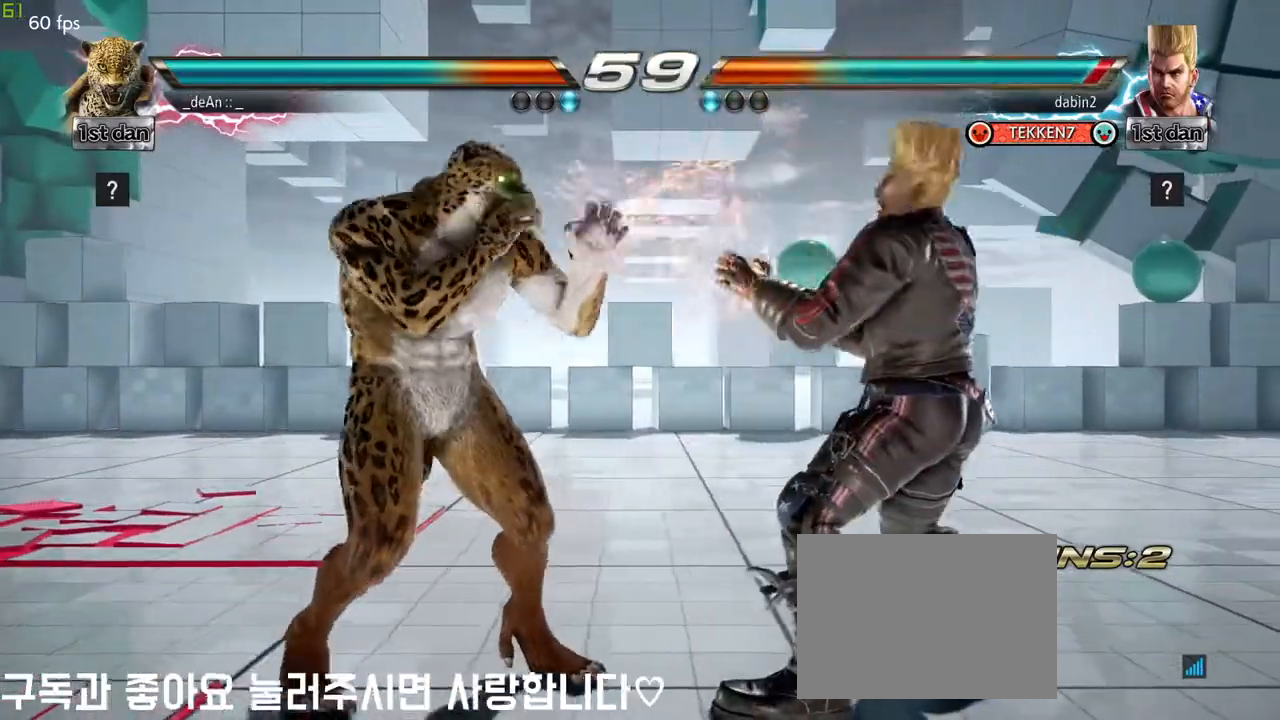
{"buttons": [], "left_stick": "center", "events": [[67, "SQUARE", "up"], [167, "TRIANGLE", "up"]]}
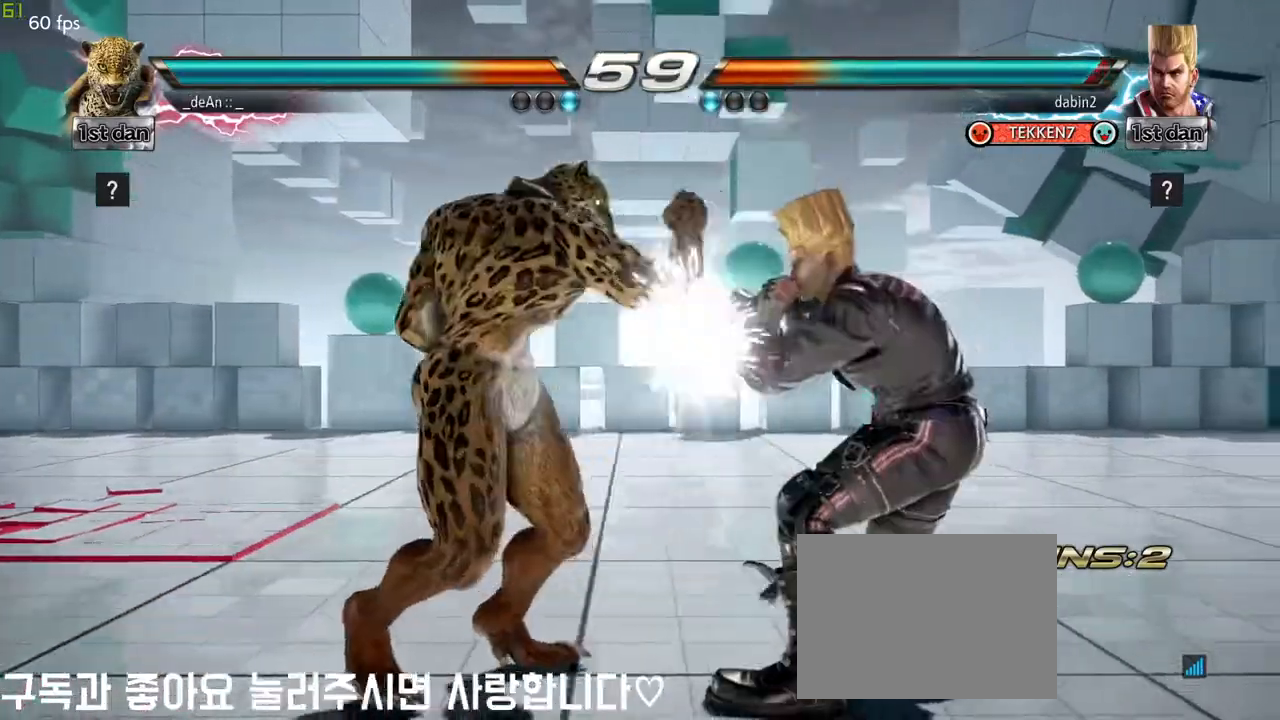
{"buttons": [], "left_stick": "center", "events": [[250, "SQUARE", "down"], [450, "SQUARE", "up"]]}
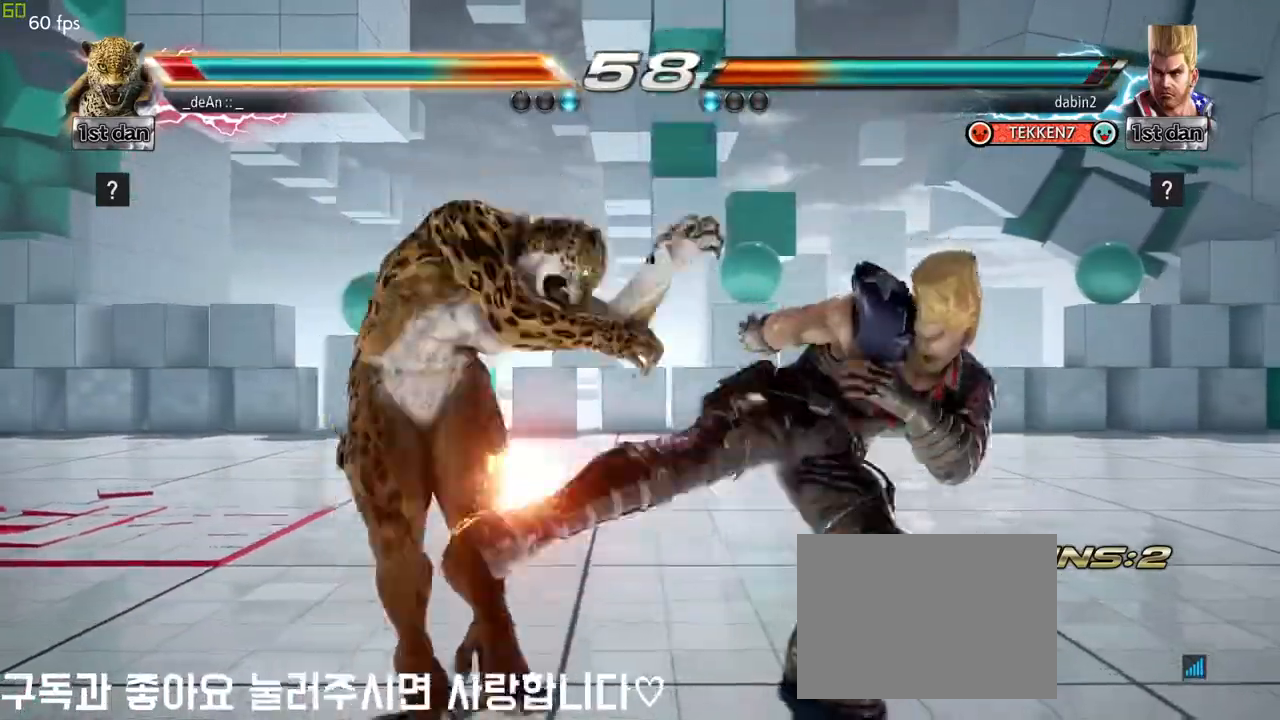
{"buttons": [], "left_stick": "left", "events": [[117, "left_stick", "left"]]}
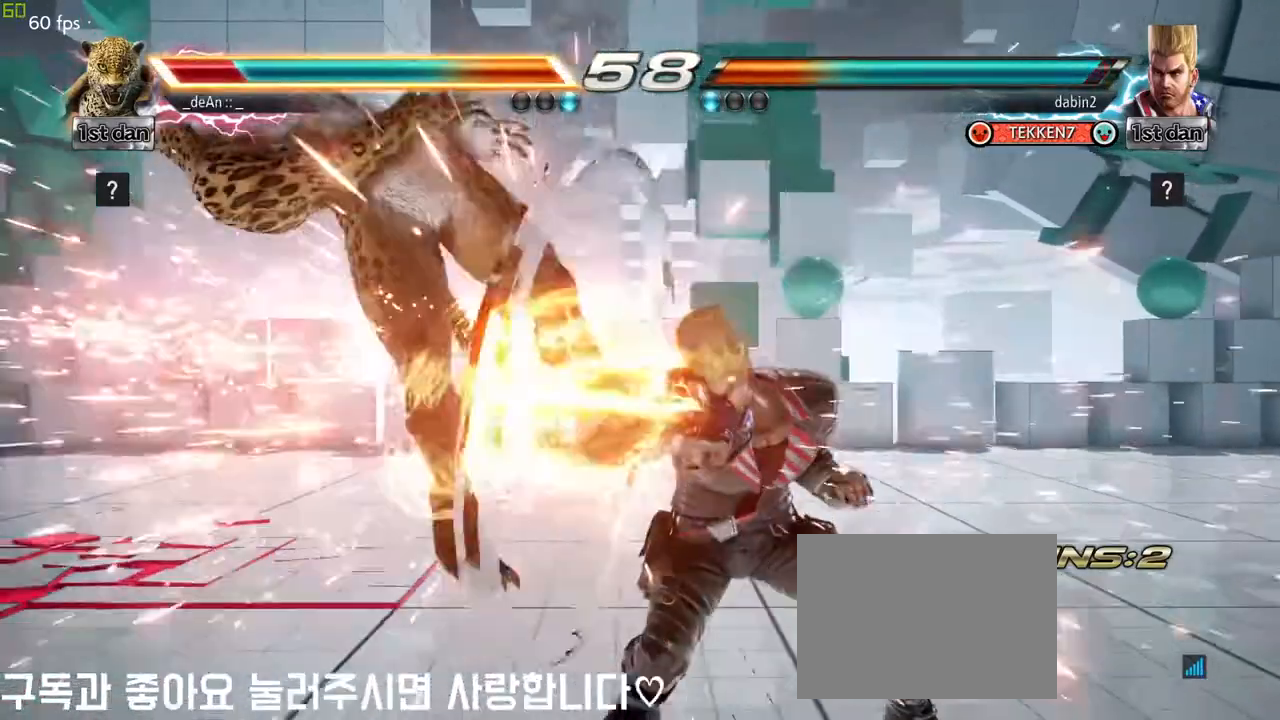
{"buttons": [], "left_stick": "center", "events": [[400, "left_stick", "center"]]}
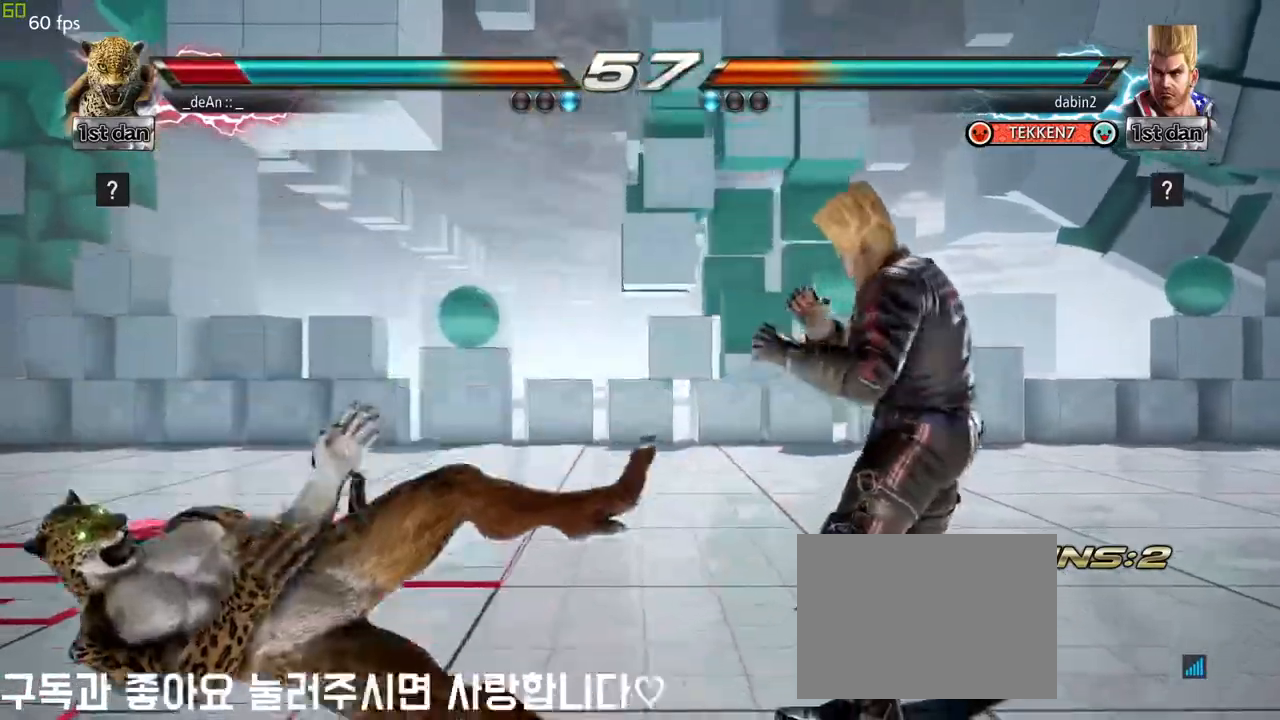
{"buttons": [], "left_stick": "center", "events": []}
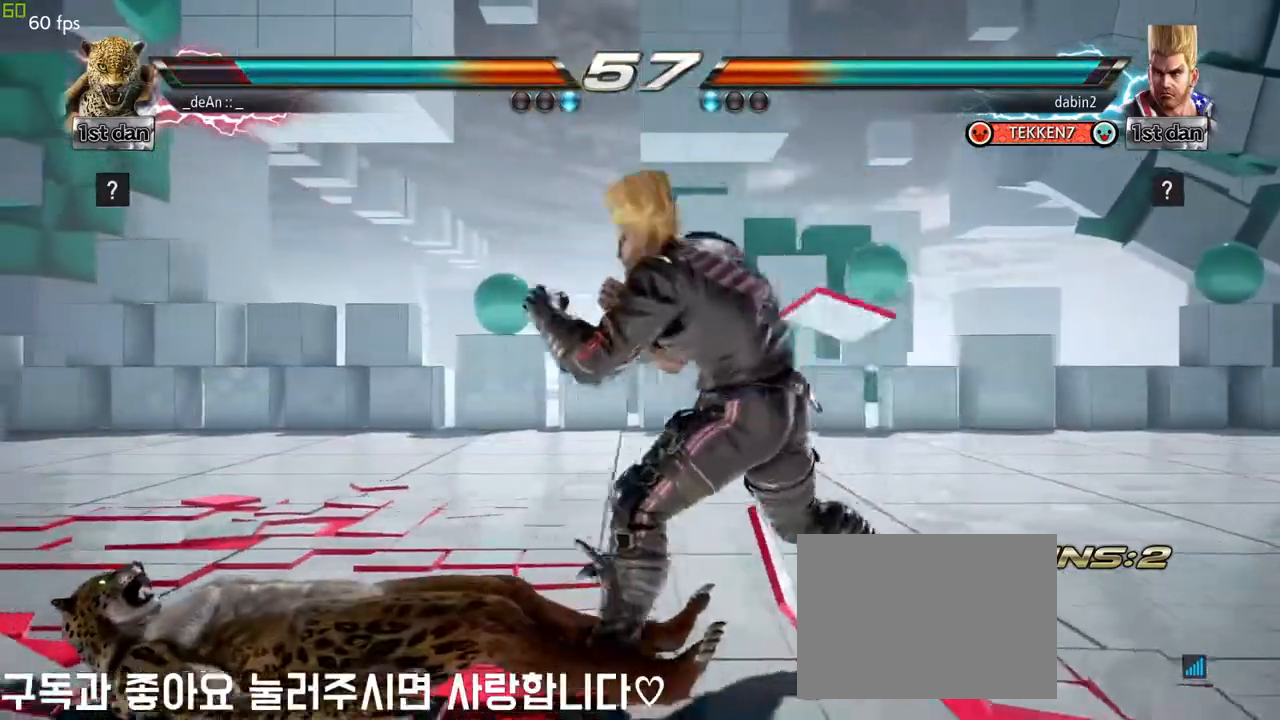
{"buttons": [], "left_stick": "up", "events": [[467, "left_stick", "up"]]}
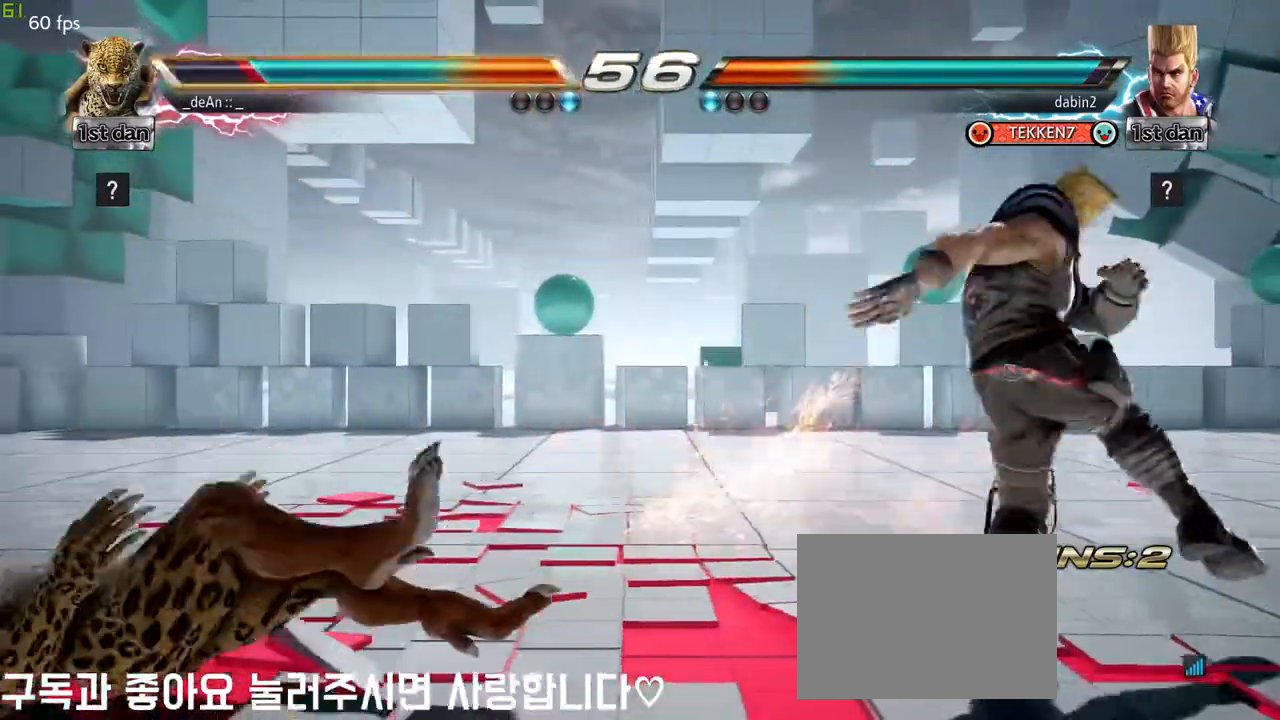
{"buttons": [], "left_stick": "center", "events": [[150, "left_stick", "center"], [300, "left_stick", "up"], [417, "left_stick", "center"]]}
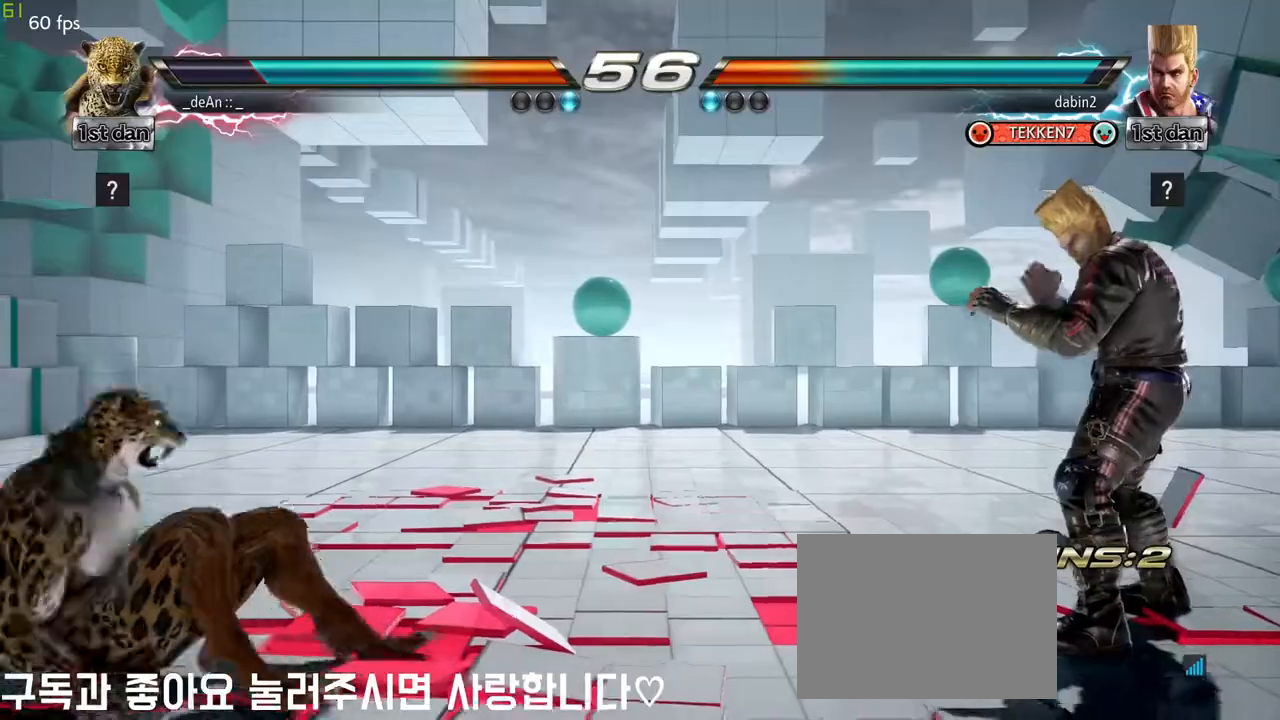
{"buttons": ["TRIANGLE"], "left_stick": "down-left", "events": [[350, "left_stick", "down-left"], [383, "TRIANGLE", "down"]]}
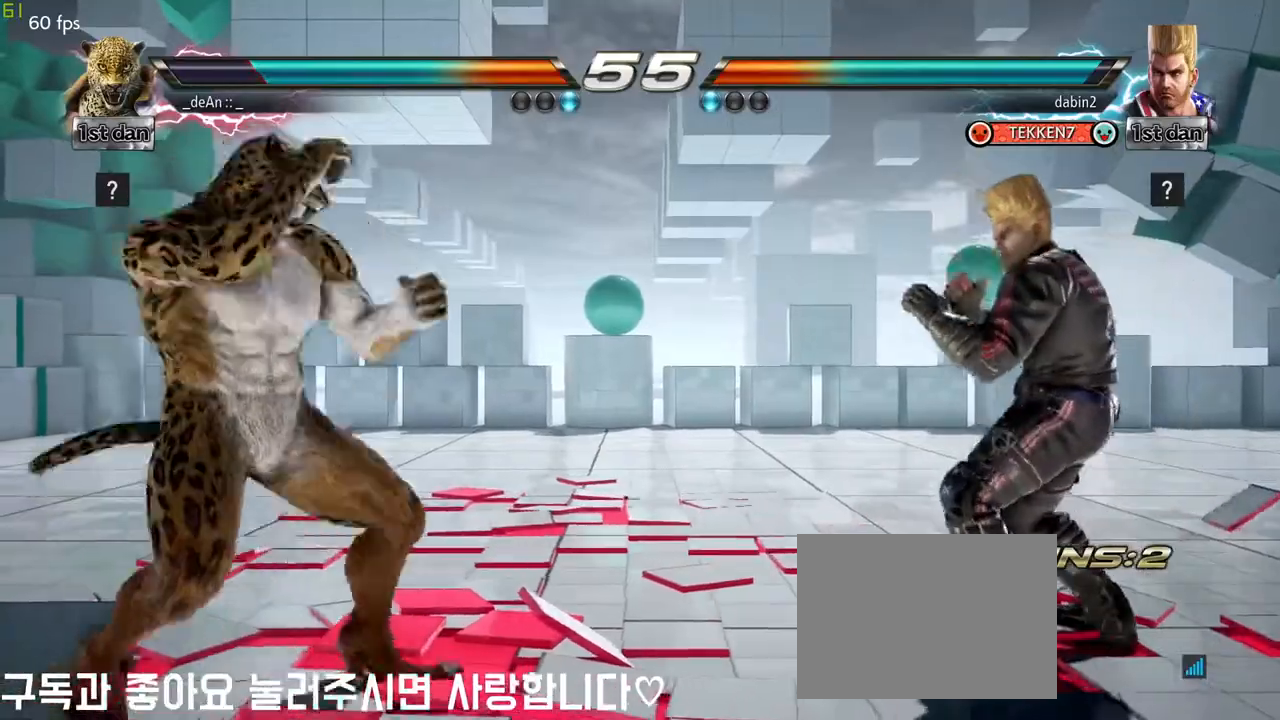
{"buttons": [], "left_stick": "center", "events": [[17, "TRIANGLE", "up"], [100, "left_stick", "center"]]}